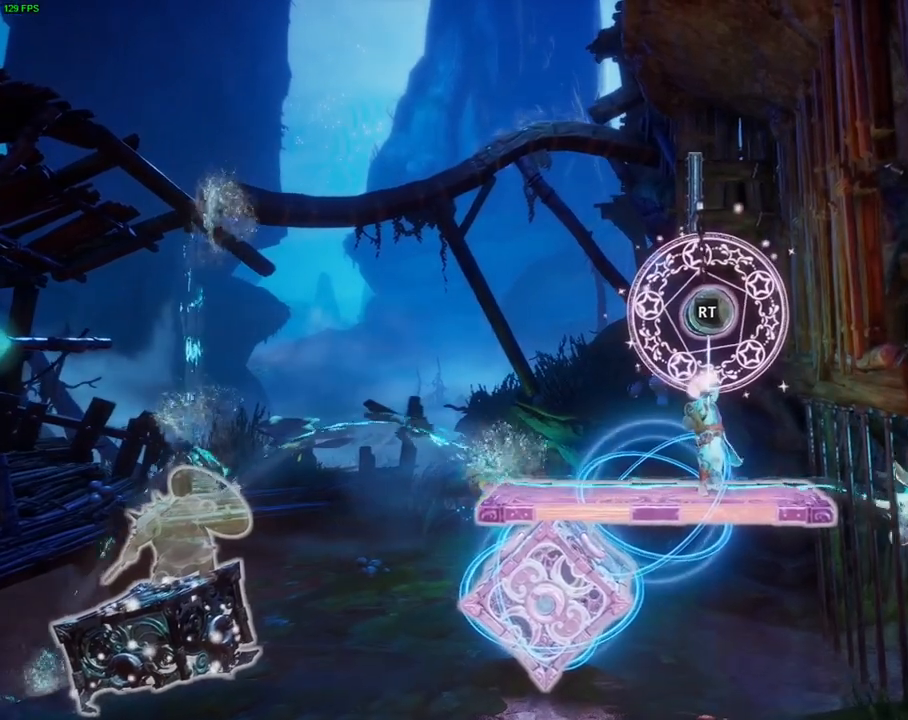
Gameplay with a controller (PlayStation layout); each line is a JSON object with the inputs held at the frame after it. "events" lists button and stick changes between this image and that frame as [ms after this image, input, new state], when the widget could be followed in between. Not read: DPAD_RIGHT TOUCHPAD.
{"buttons": ["L2", "R2"], "left_stick": "center", "right_stick": "center", "events": []}
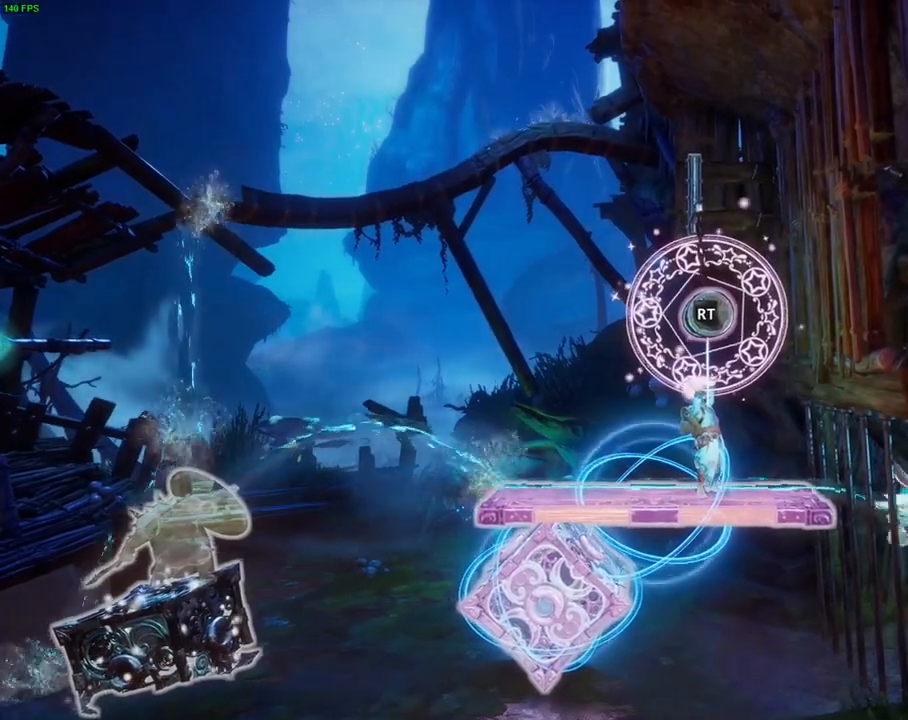
{"buttons": ["L2", "R2"], "left_stick": "center", "right_stick": "center", "events": []}
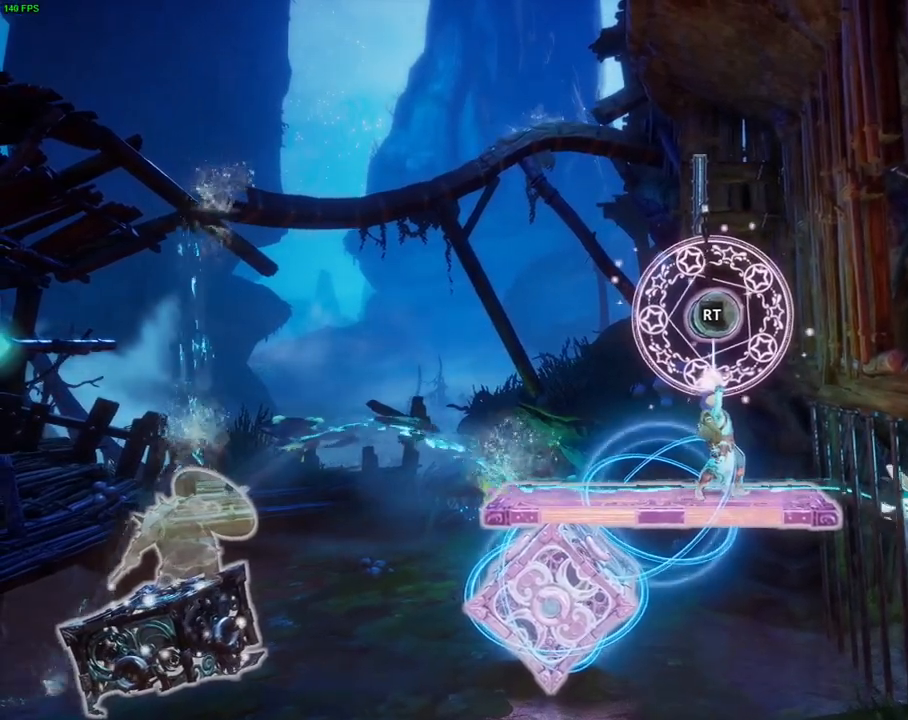
{"buttons": ["L2", "R2"], "left_stick": "center", "right_stick": "center", "events": []}
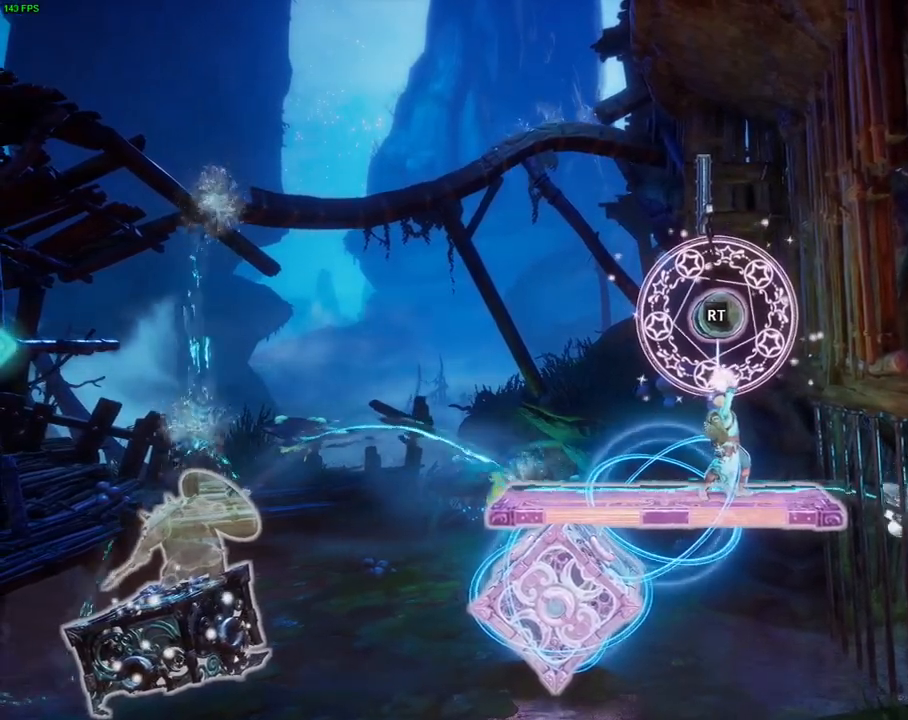
{"buttons": ["L2", "R2"], "left_stick": "center", "right_stick": "center", "events": []}
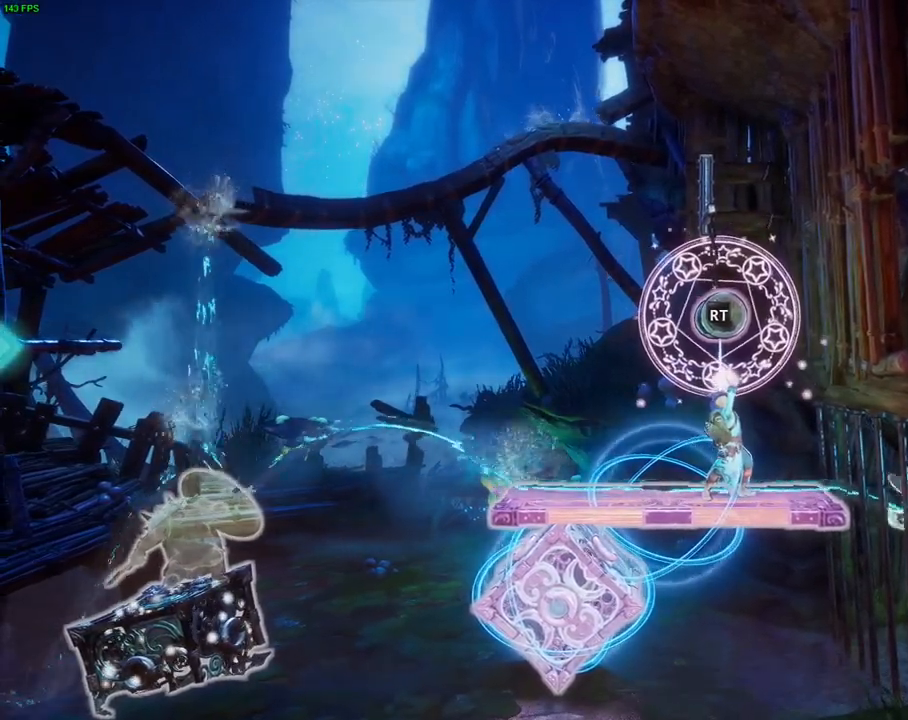
{"buttons": ["L2", "R2"], "left_stick": "center", "right_stick": "center", "events": []}
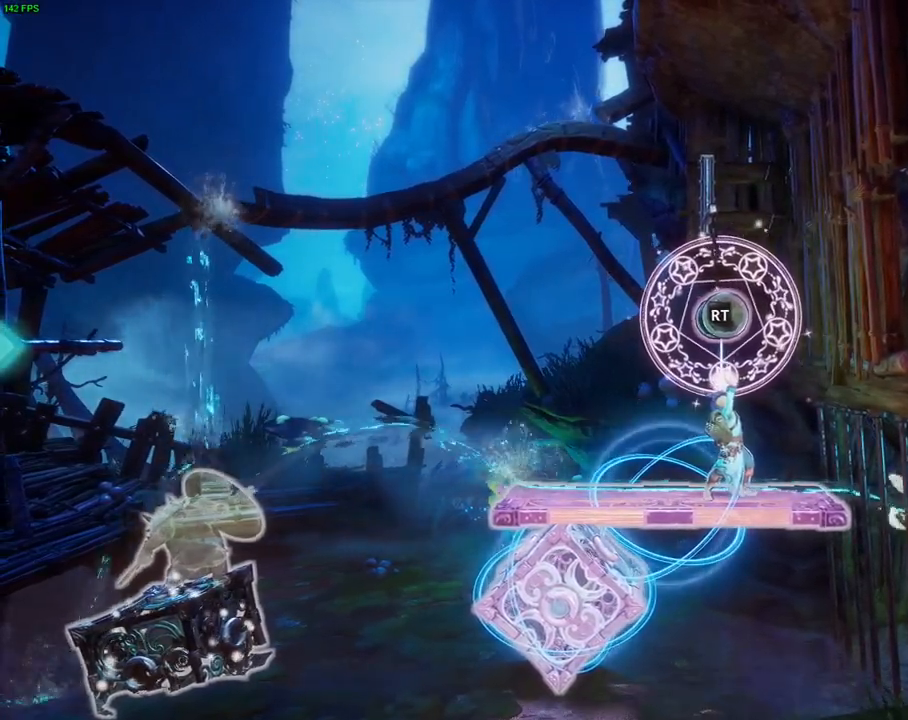
{"buttons": ["L2", "R2"], "left_stick": "center", "right_stick": "center", "events": []}
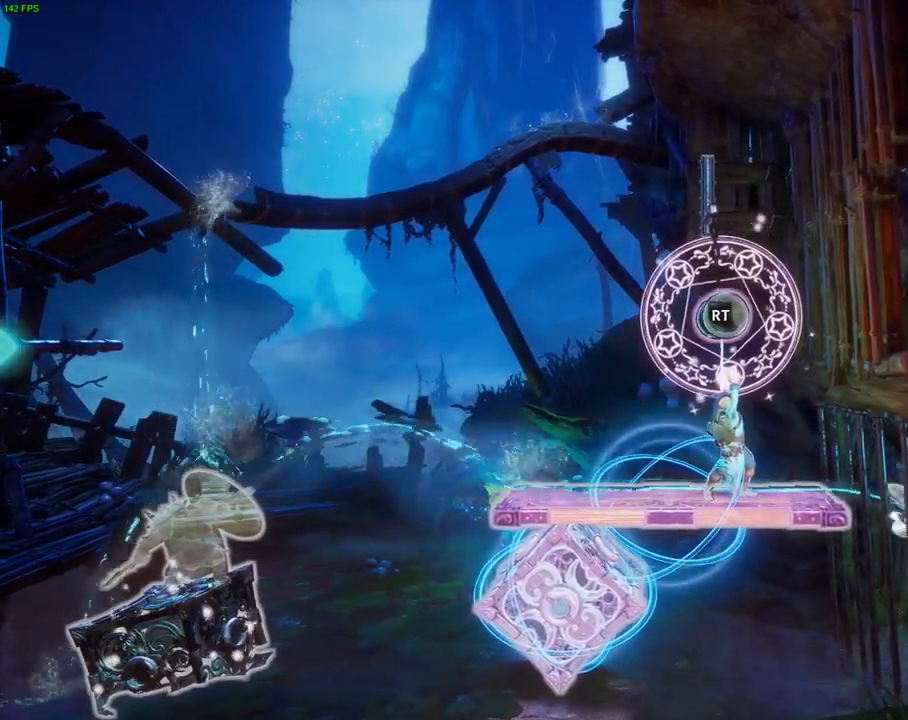
{"buttons": ["L2", "R2"], "left_stick": "center", "right_stick": "center", "events": []}
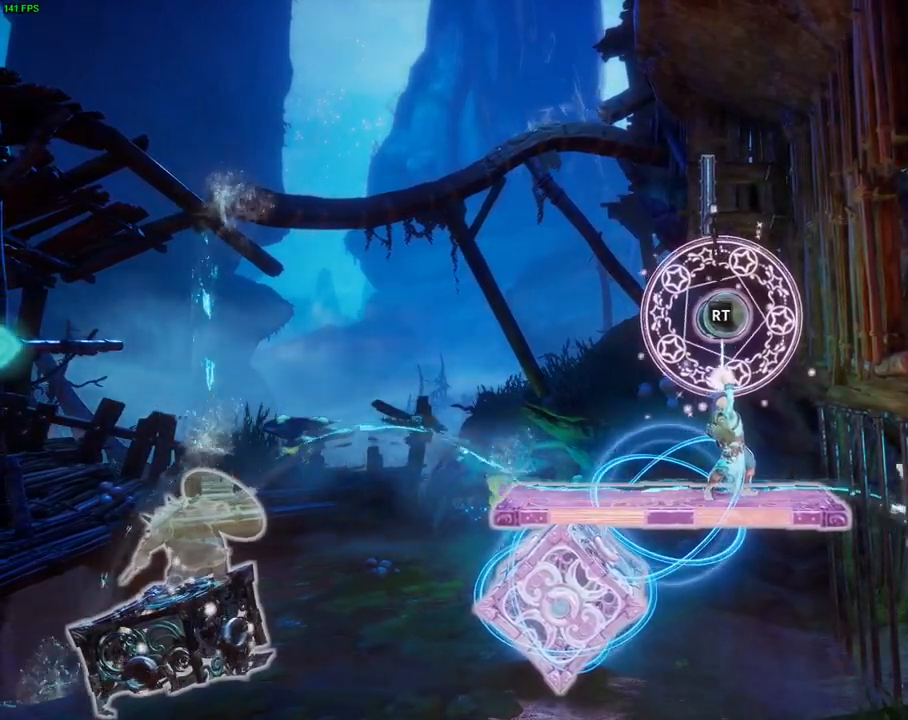
{"buttons": ["L2", "L3"], "left_stick": "center", "right_stick": "center", "events": [[383, "R2", "up"], [450, "L3", "down"]]}